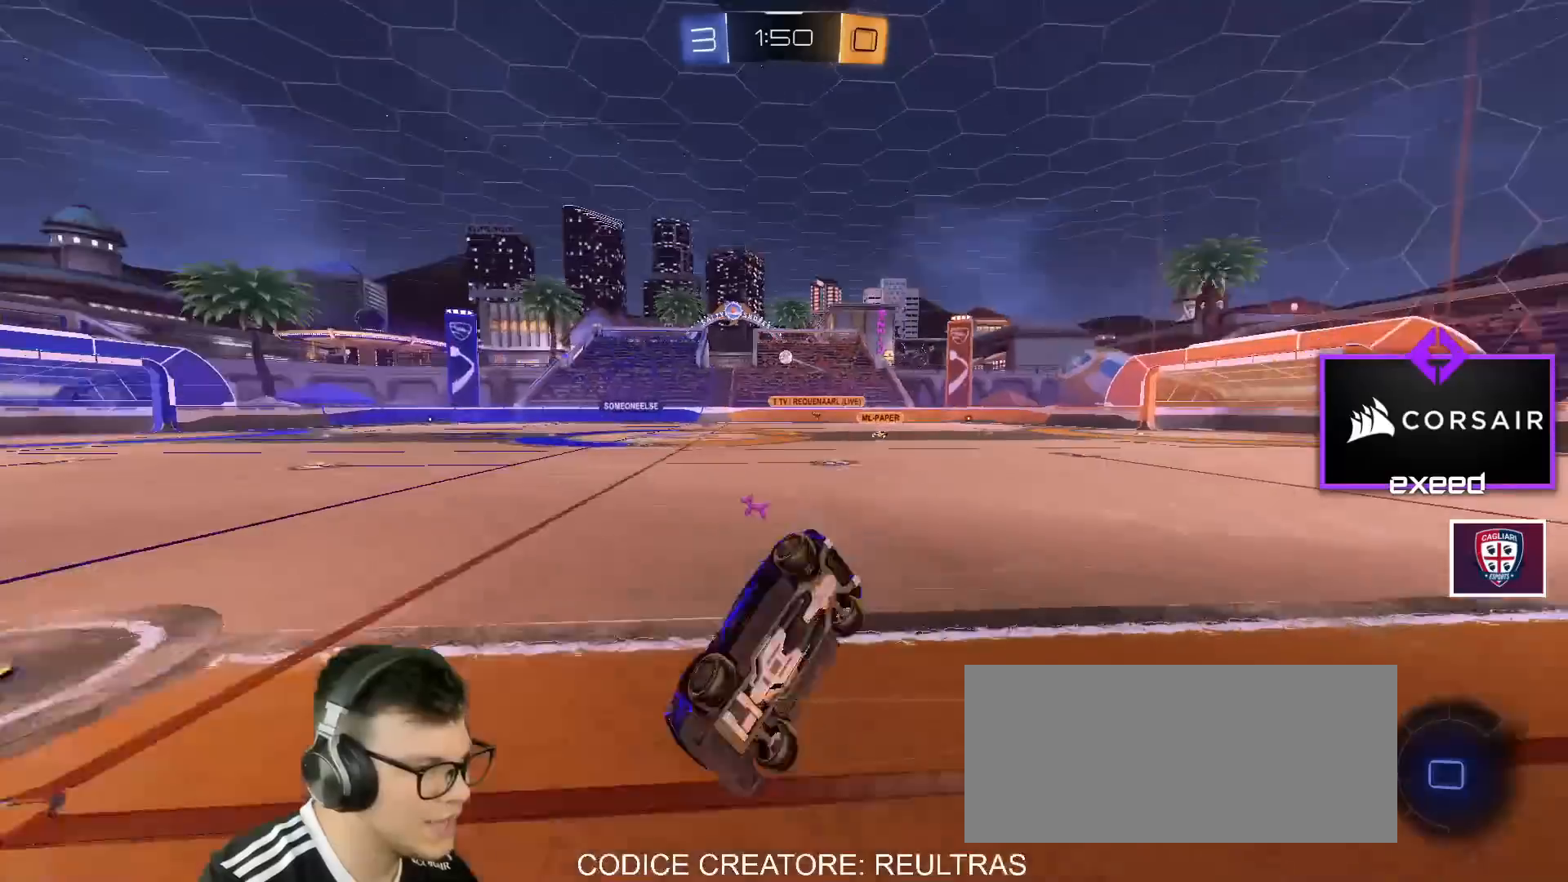
Gameplay with keyboard and mouse; each line is a JSON object with the keys and mouse buttons held at the frame after it. "events" lists presses ("down") and releases ("up") of "a", "d", "e", "q", "r", "s", "shift", "space", "w", "mouse_left", "mouse_wheel" and "mouse_right" between this image and that frame as [ms after this image, input, new state], when the widget could be followed in between. "mouse_left", "mouse_wheel", "mouse_right" = the "left", "wheel", "right" buttons of the "mouse" list. No other keys are recorded. "wheel" means that the mouse wheel is clicked or scrolled. Mouse movement is not recorded.
{"keys": [], "mouse": ["right"], "events": [[34, "d", "up"], [34, "mouse_left", "up"], [34, "mouse_right", "up"], [434, "mouse_right", "down"]]}
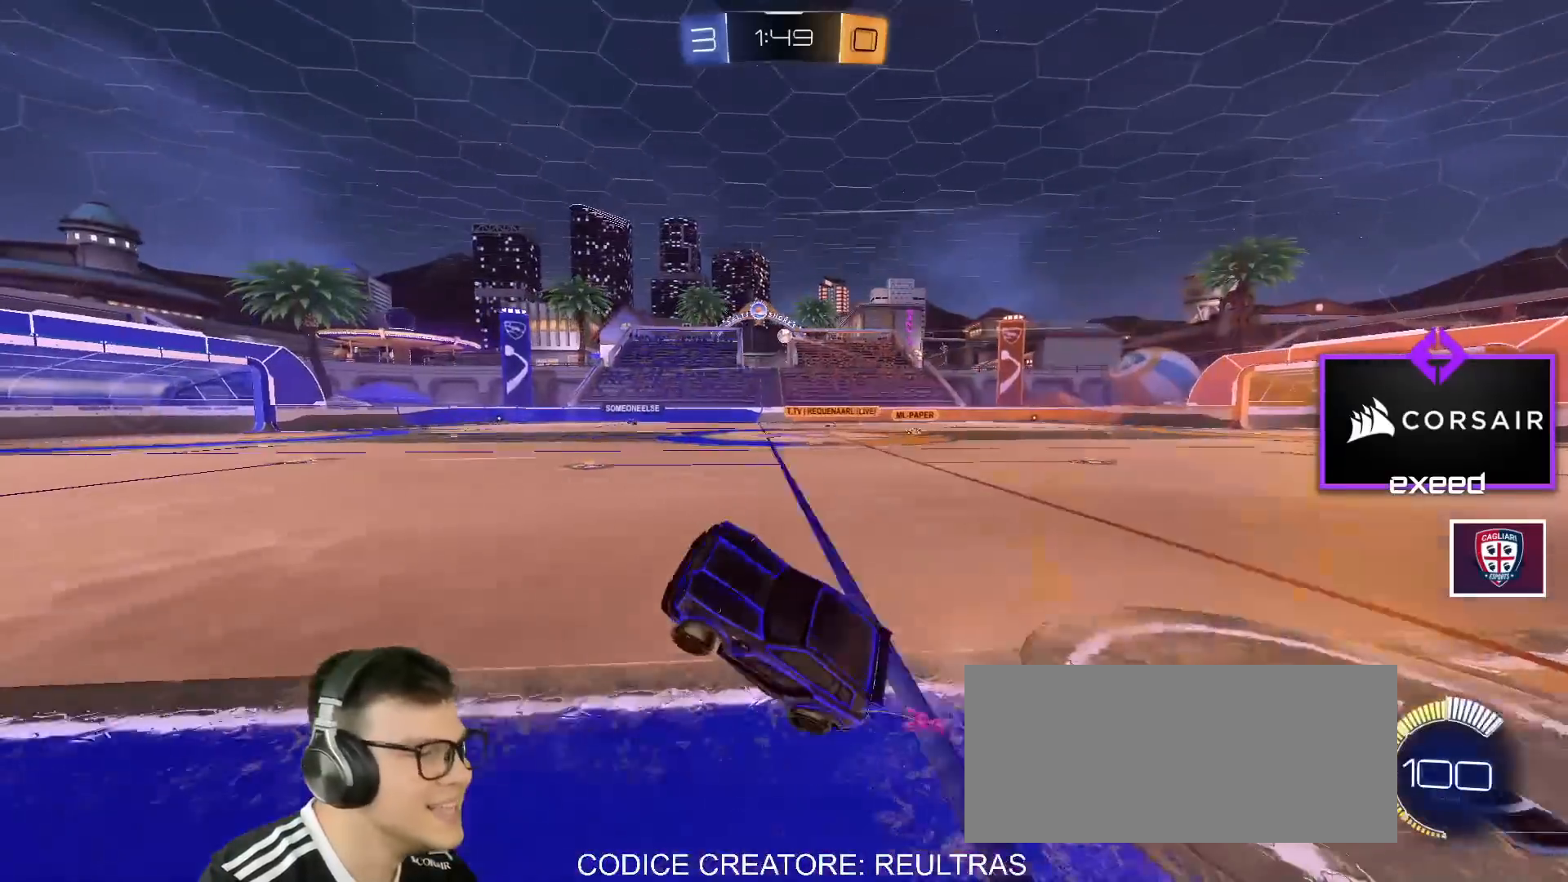
{"keys": ["a", "w"], "mouse": [], "events": [[33, "mouse_right", "up"], [400, "a", "down"], [400, "w", "down"]]}
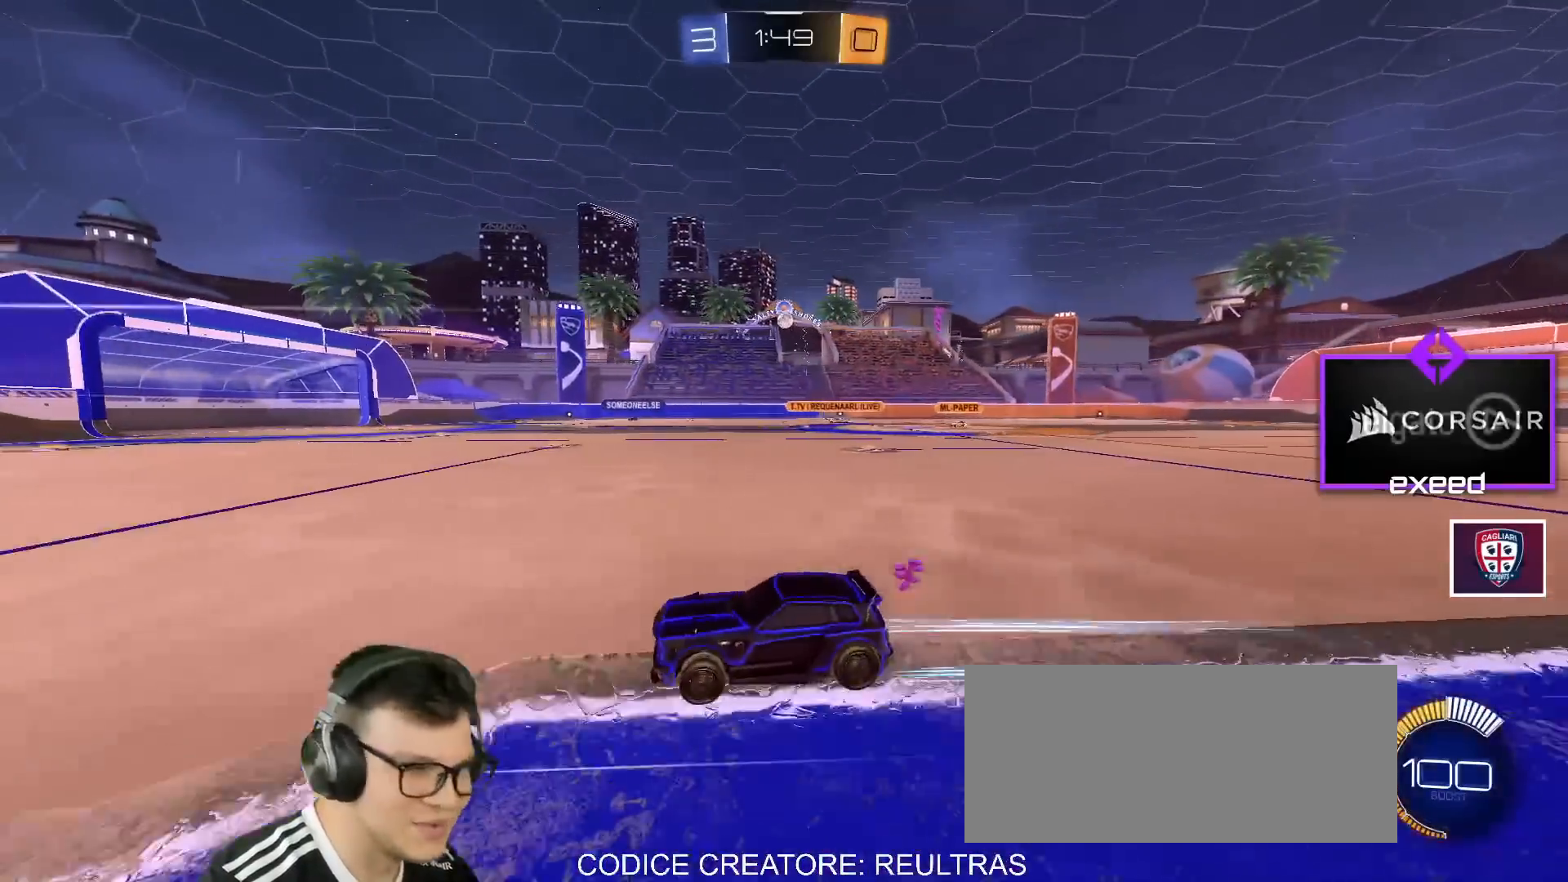
{"keys": ["d", "w"], "mouse": [], "events": [[100, "a", "up"], [367, "d", "down"]]}
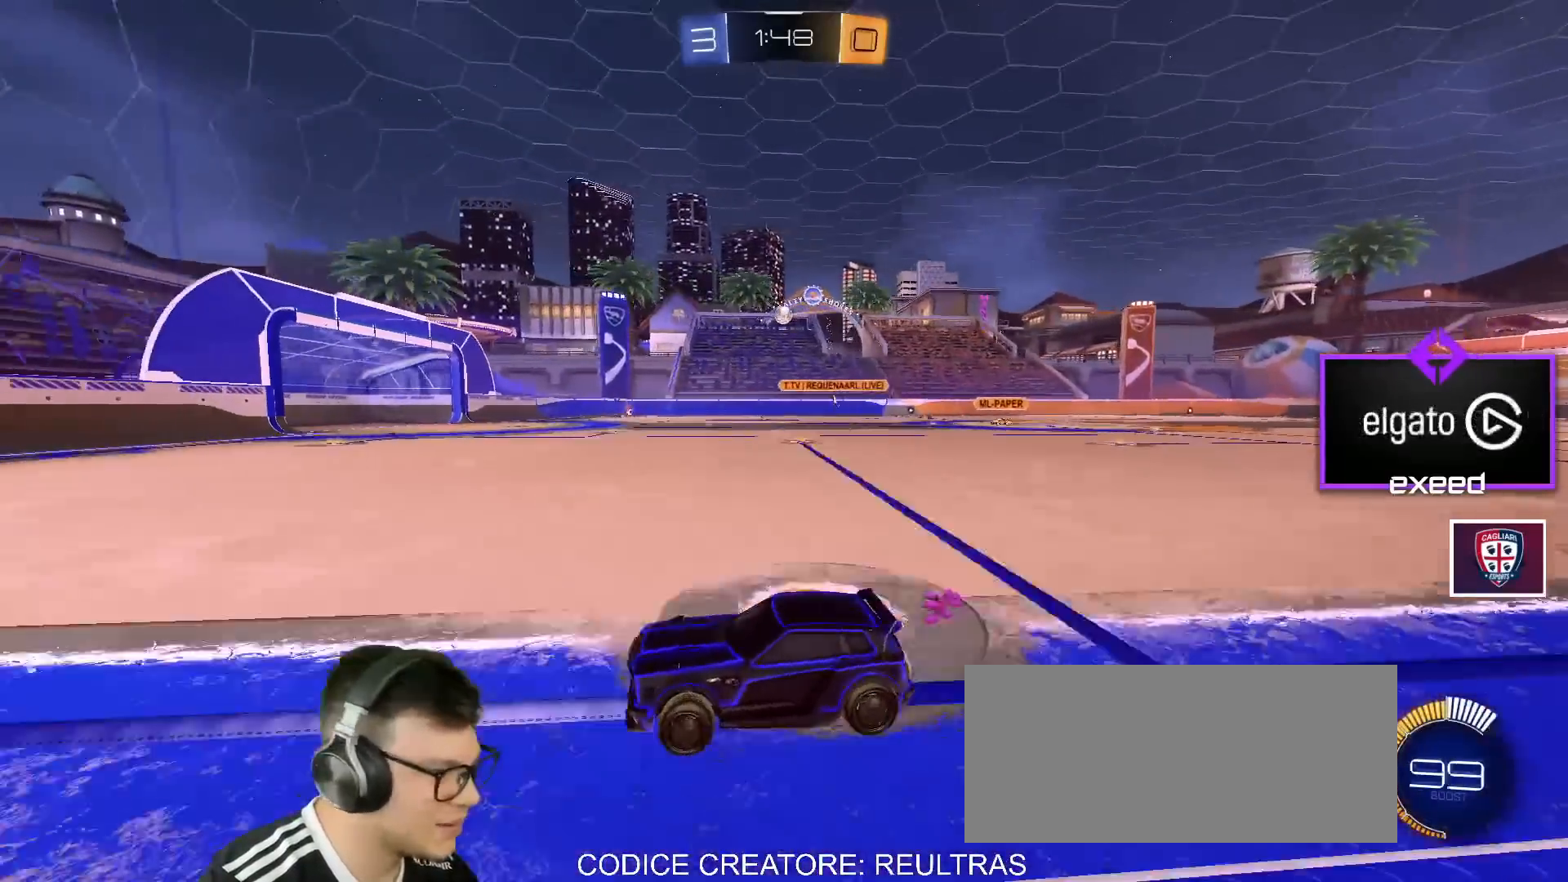
{"keys": ["d", "w"], "mouse": [], "events": [[33, "mouse_left", "down"], [167, "d", "up"], [167, "mouse_left", "up"], [500, "d", "down"]]}
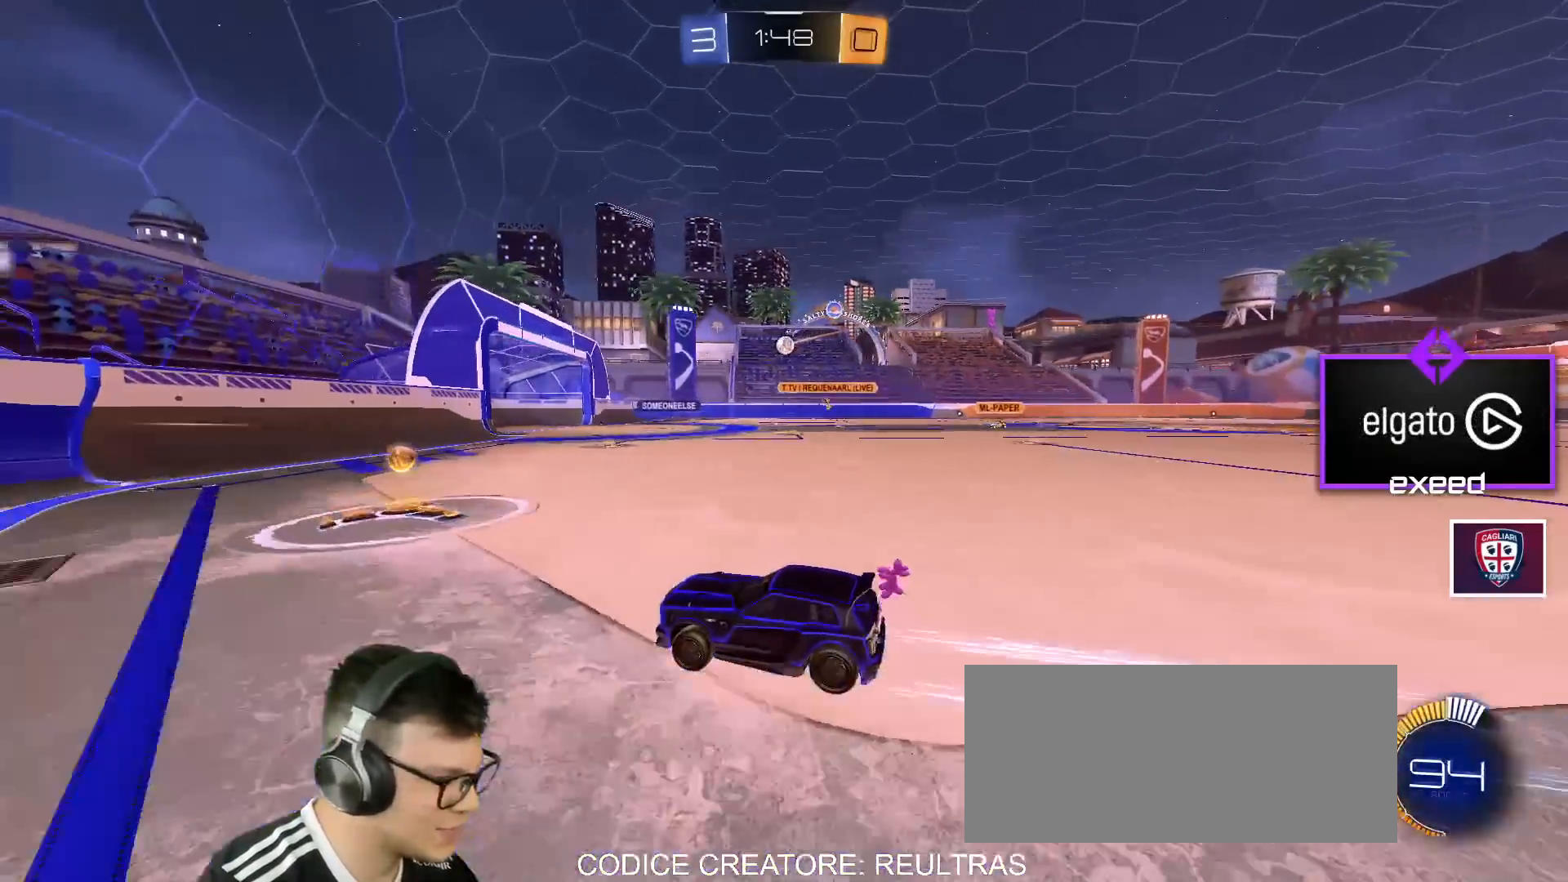
{"keys": ["d", "shift", "w"], "mouse": [], "events": [[100, "d", "up"], [267, "a", "down"], [334, "a", "up"], [367, "d", "down"], [401, "shift", "down"]]}
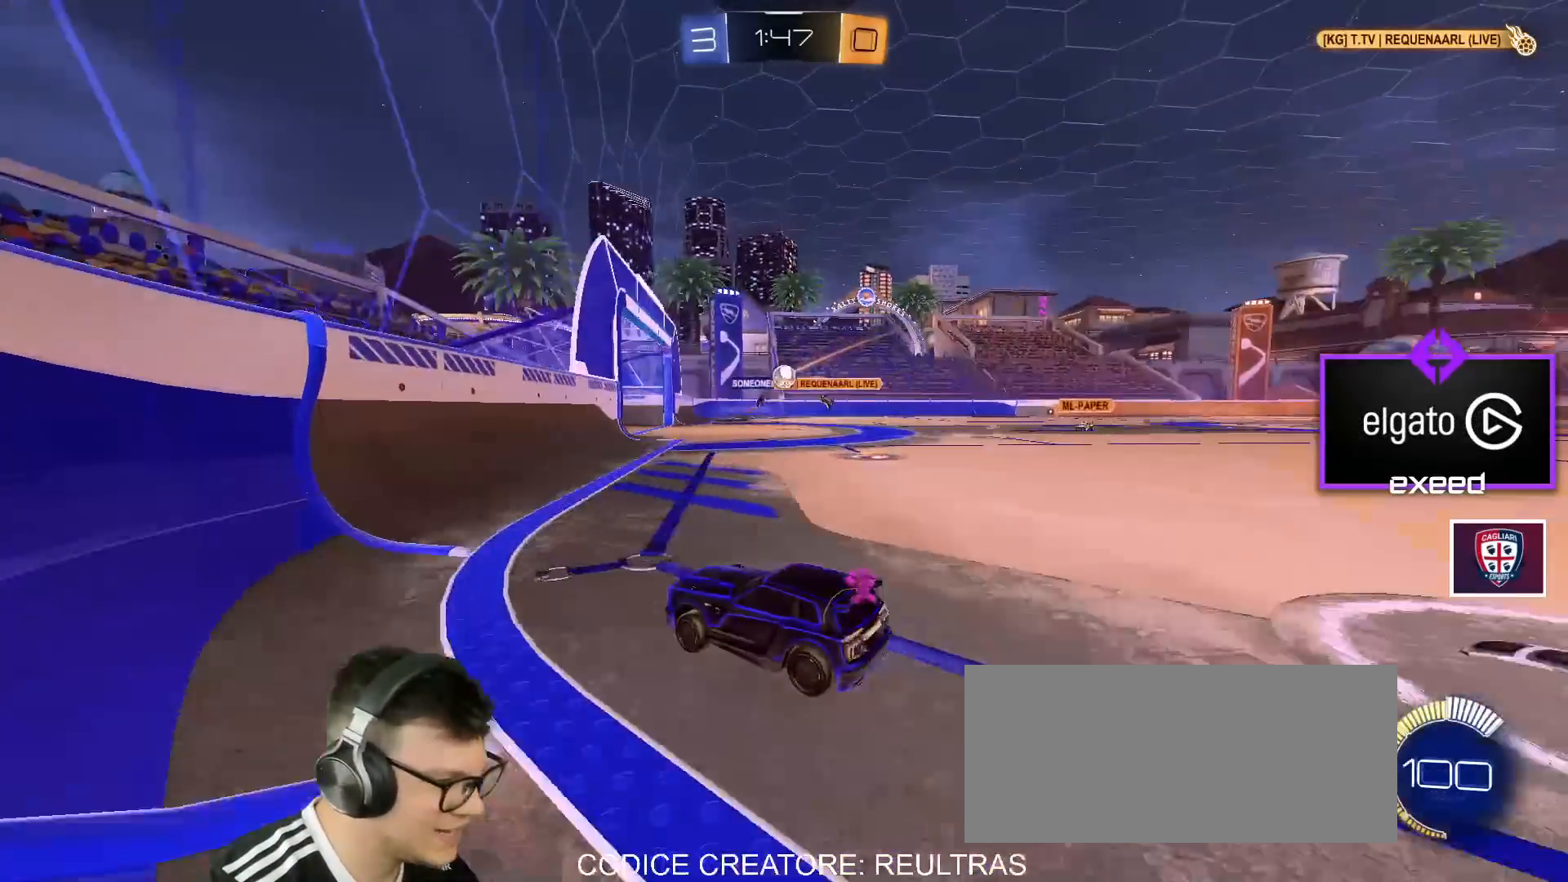
{"keys": [], "mouse": [], "events": [[67, "shift", "up"], [233, "shift", "down"], [300, "shift", "up"], [434, "d", "up"], [467, "w", "up"]]}
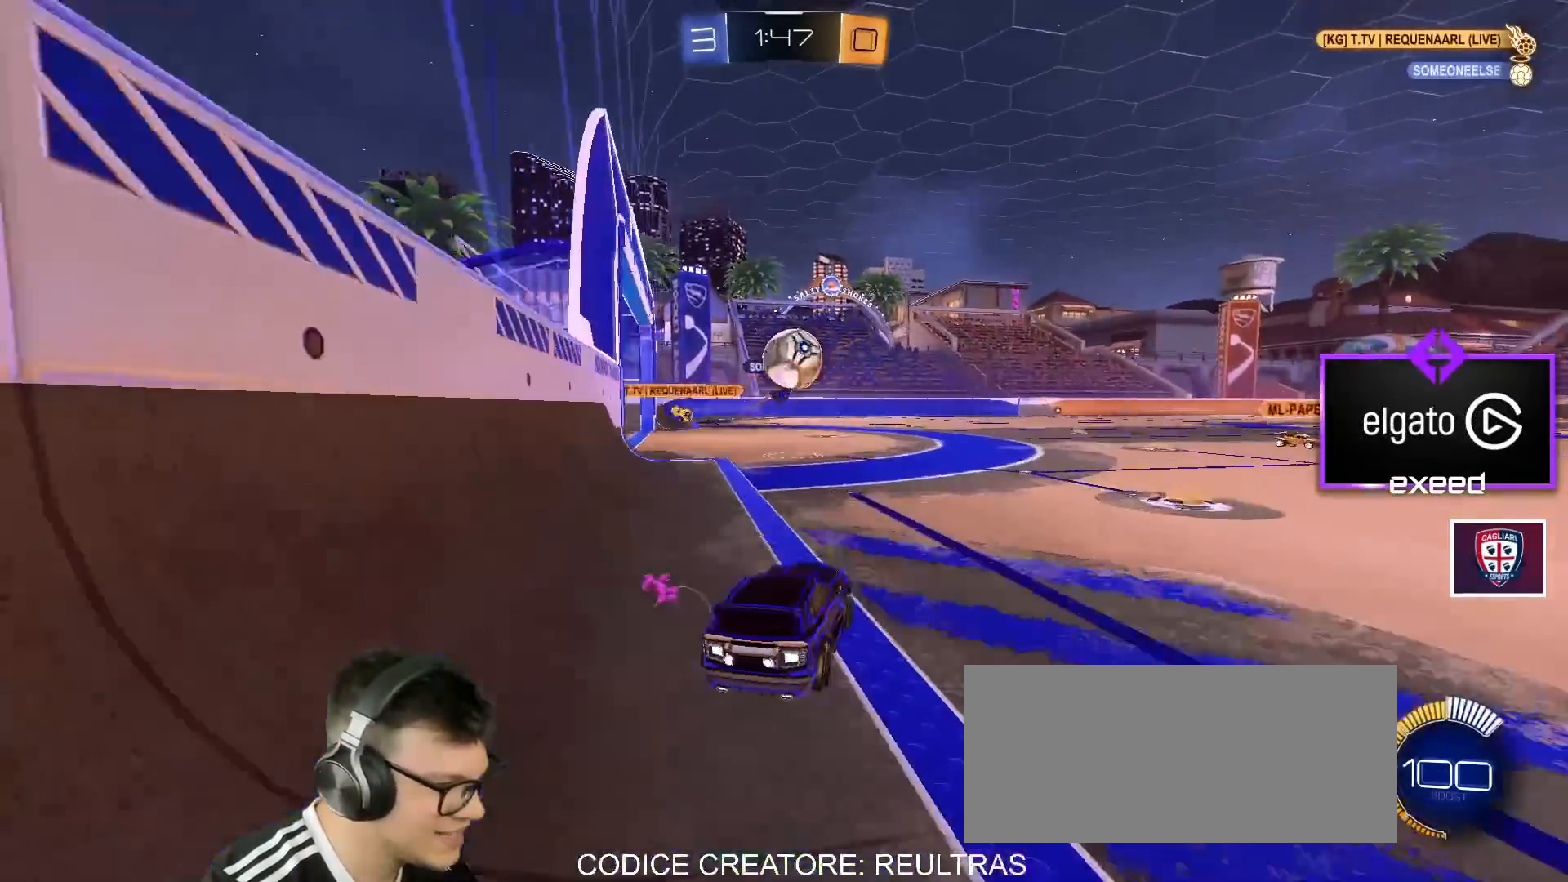
{"keys": ["a", "shift"], "mouse": [], "events": [[34, "mouse_right", "down"], [67, "a", "down"], [67, "s", "down"], [100, "mouse_right", "up"], [167, "shift", "down"], [201, "mouse_right", "down"], [401, "mouse_right", "up"], [434, "s", "up"]]}
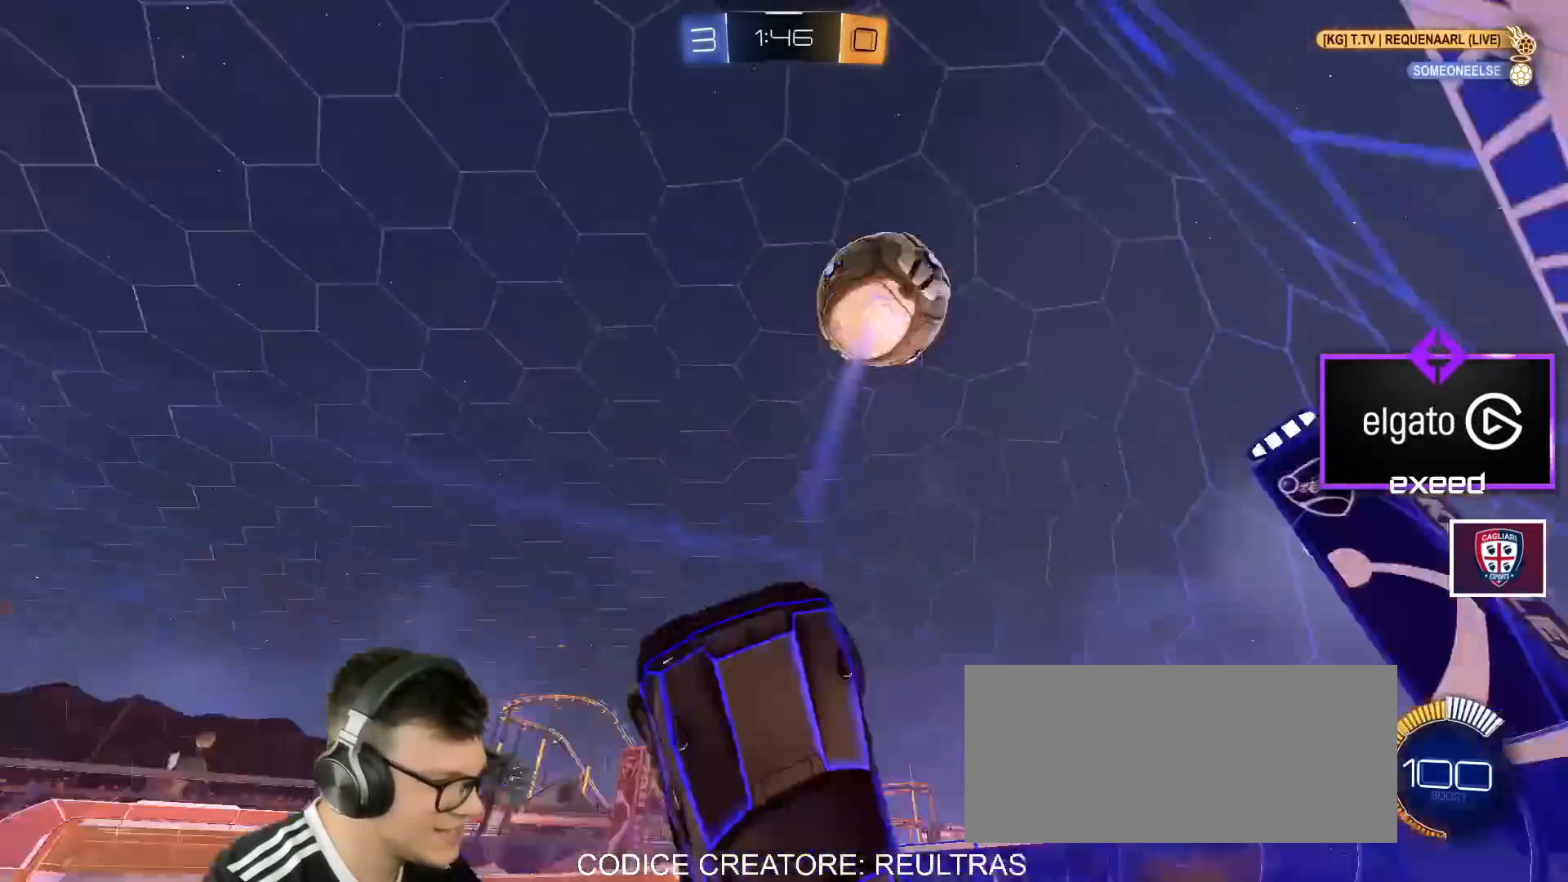
{"keys": ["d", "w"], "mouse": [], "events": [[33, "w", "down"], [400, "a", "up"], [467, "d", "down"], [467, "shift", "up"]]}
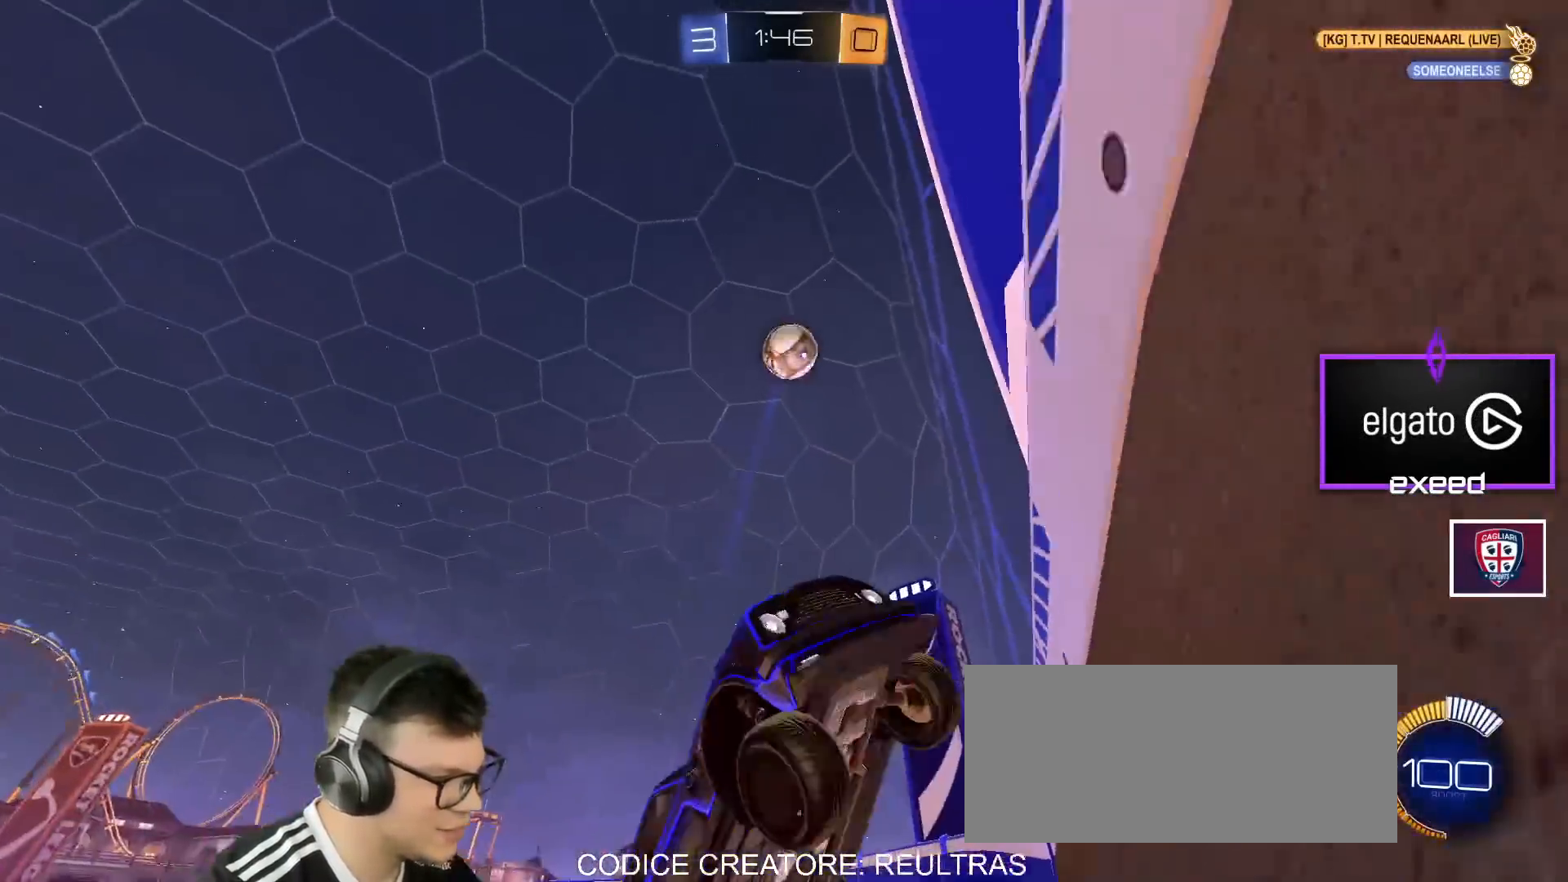
{"keys": ["d", "shift"], "mouse": [], "events": [[367, "shift", "down"], [434, "w", "up"]]}
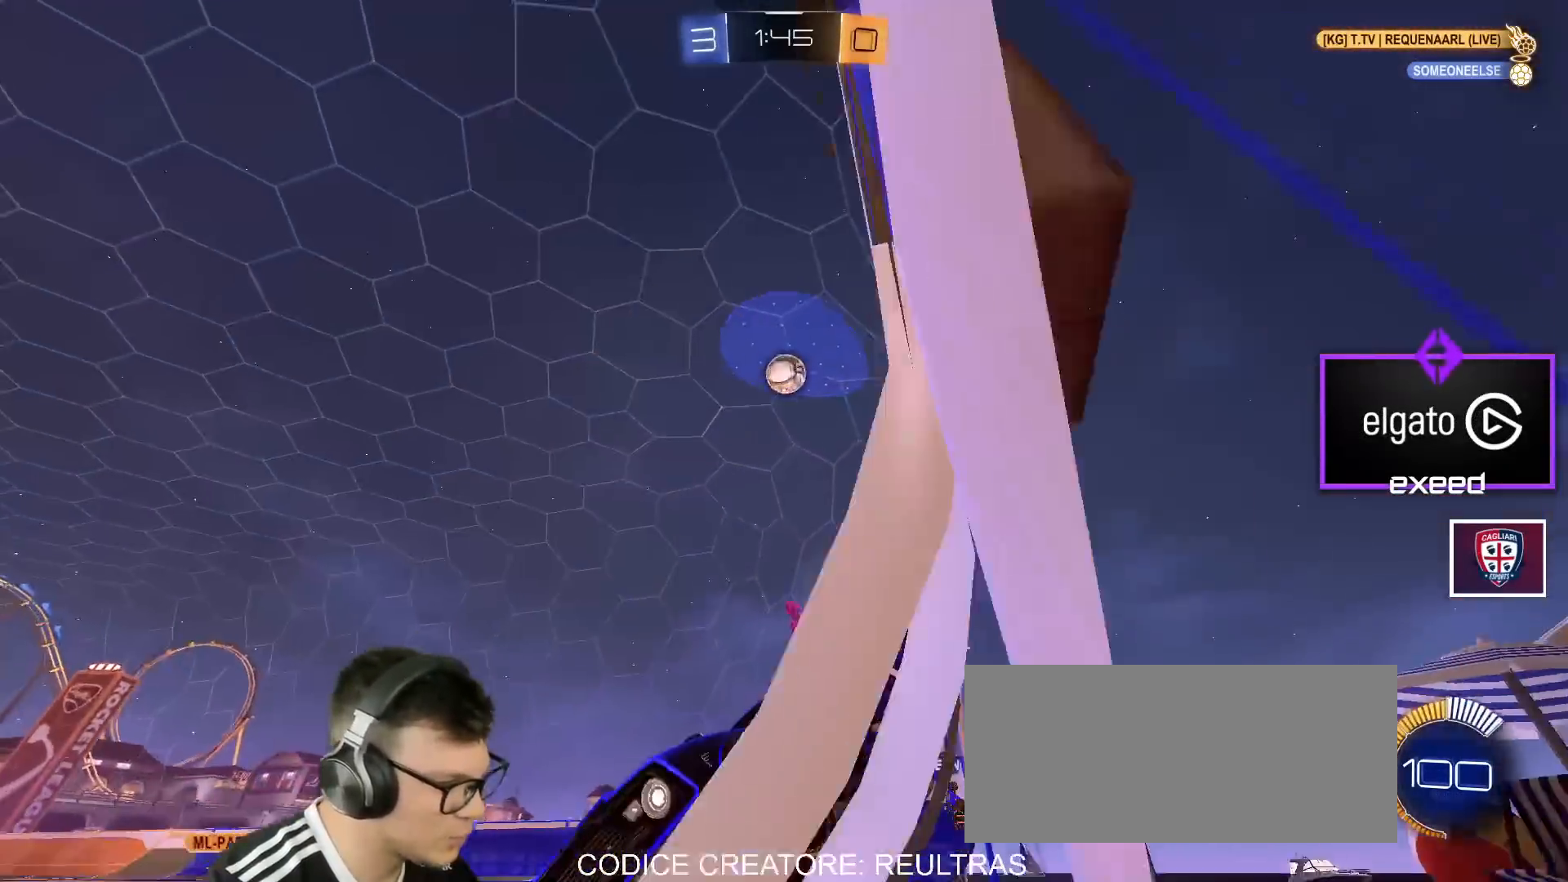
{"keys": ["a", "s"], "mouse": [], "events": [[233, "s", "down"], [300, "a", "down"], [300, "d", "up"], [467, "shift", "up"]]}
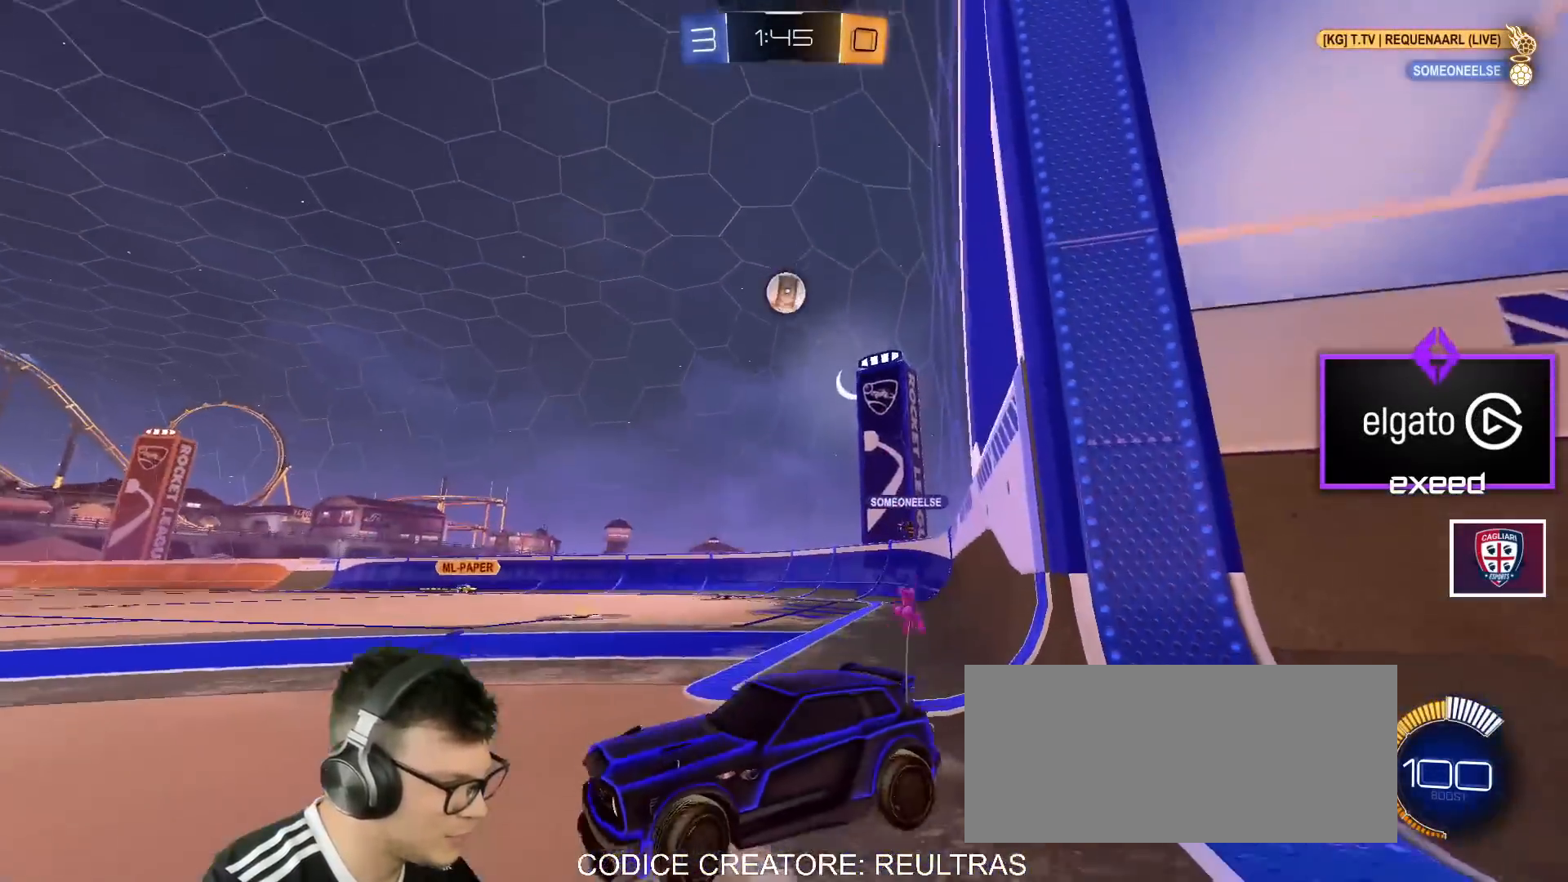
{"keys": ["a", "s"], "mouse": [], "events": []}
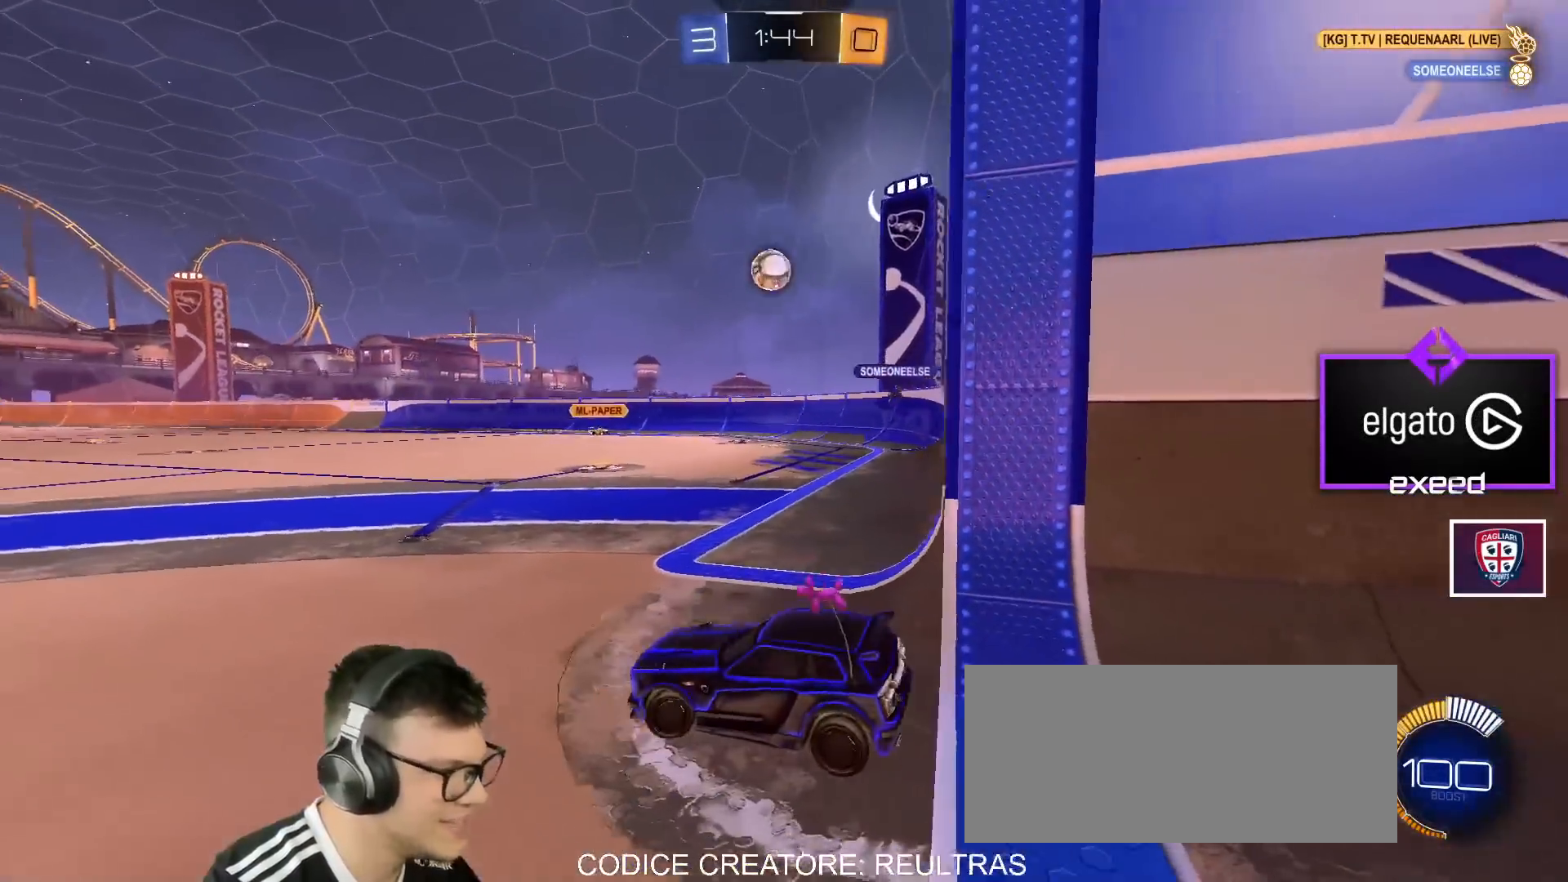
{"keys": [], "mouse": [], "events": [[33, "a", "up"], [33, "s", "up"], [167, "w", "down"], [267, "w", "up"]]}
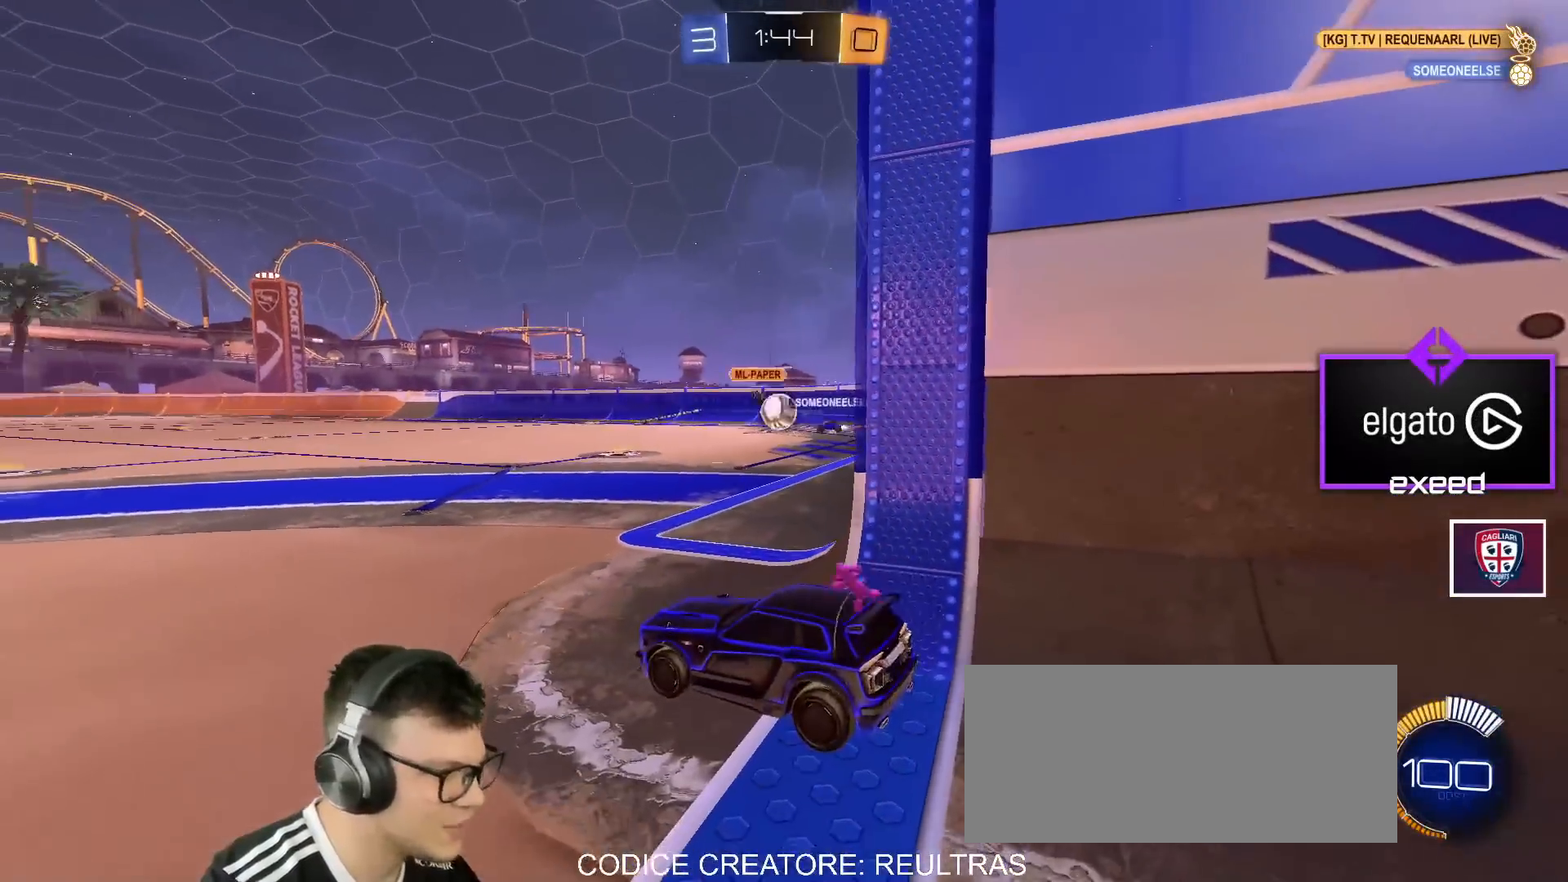
{"keys": ["a", "w"], "mouse": [], "events": [[201, "a", "down"], [301, "w", "down"]]}
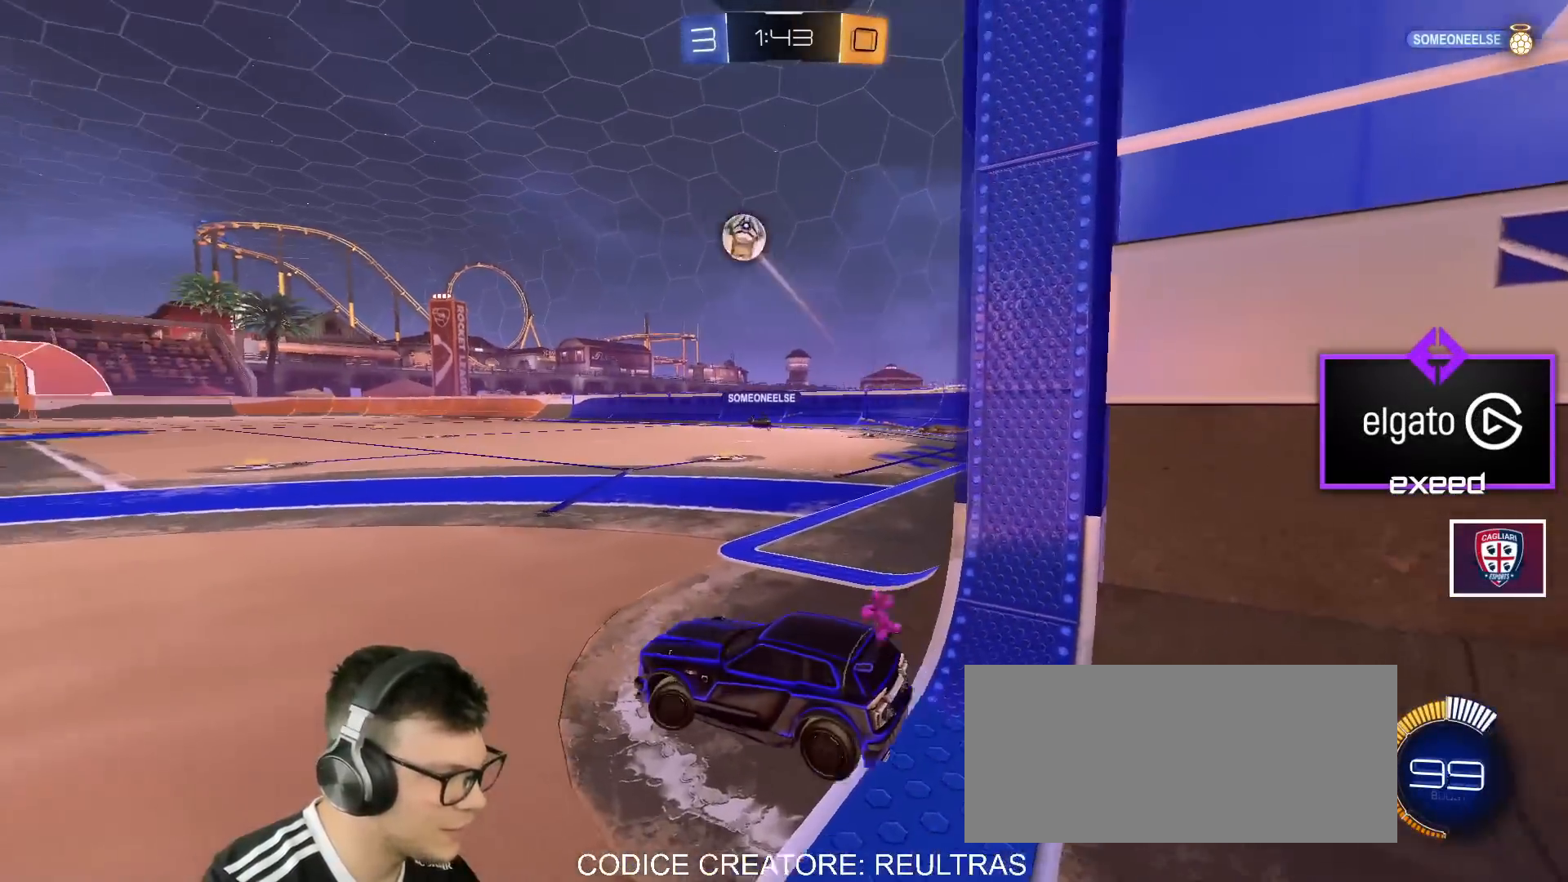
{"keys": ["w"], "mouse": ["left"], "events": [[33, "mouse_left", "down"], [267, "a", "up"]]}
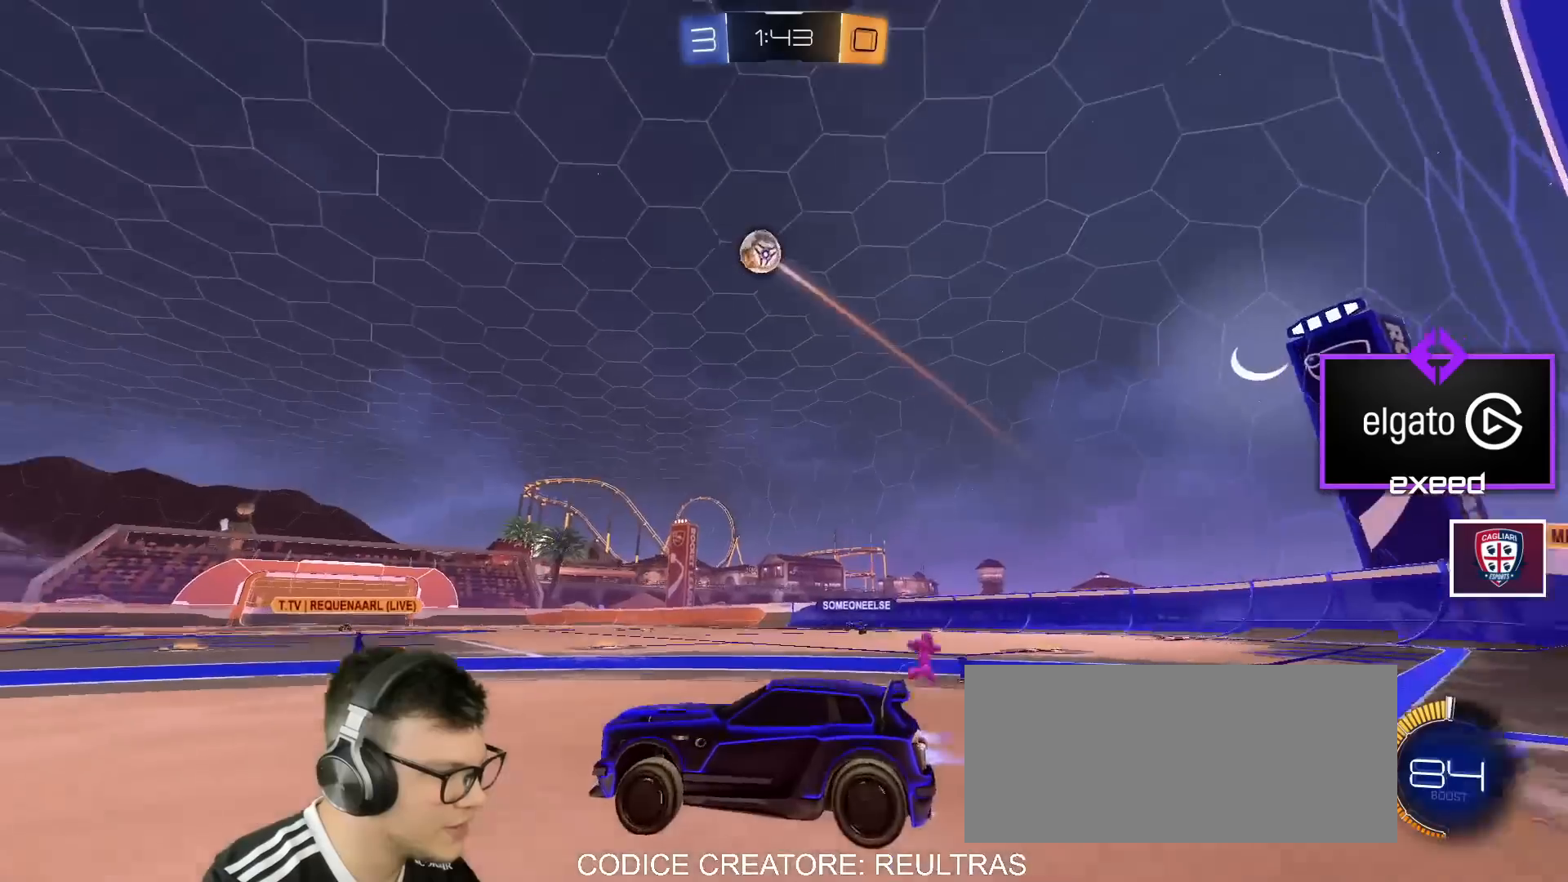
{"keys": ["w"], "mouse": [], "events": [[67, "a", "down"], [267, "a", "up"], [467, "mouse_left", "up"]]}
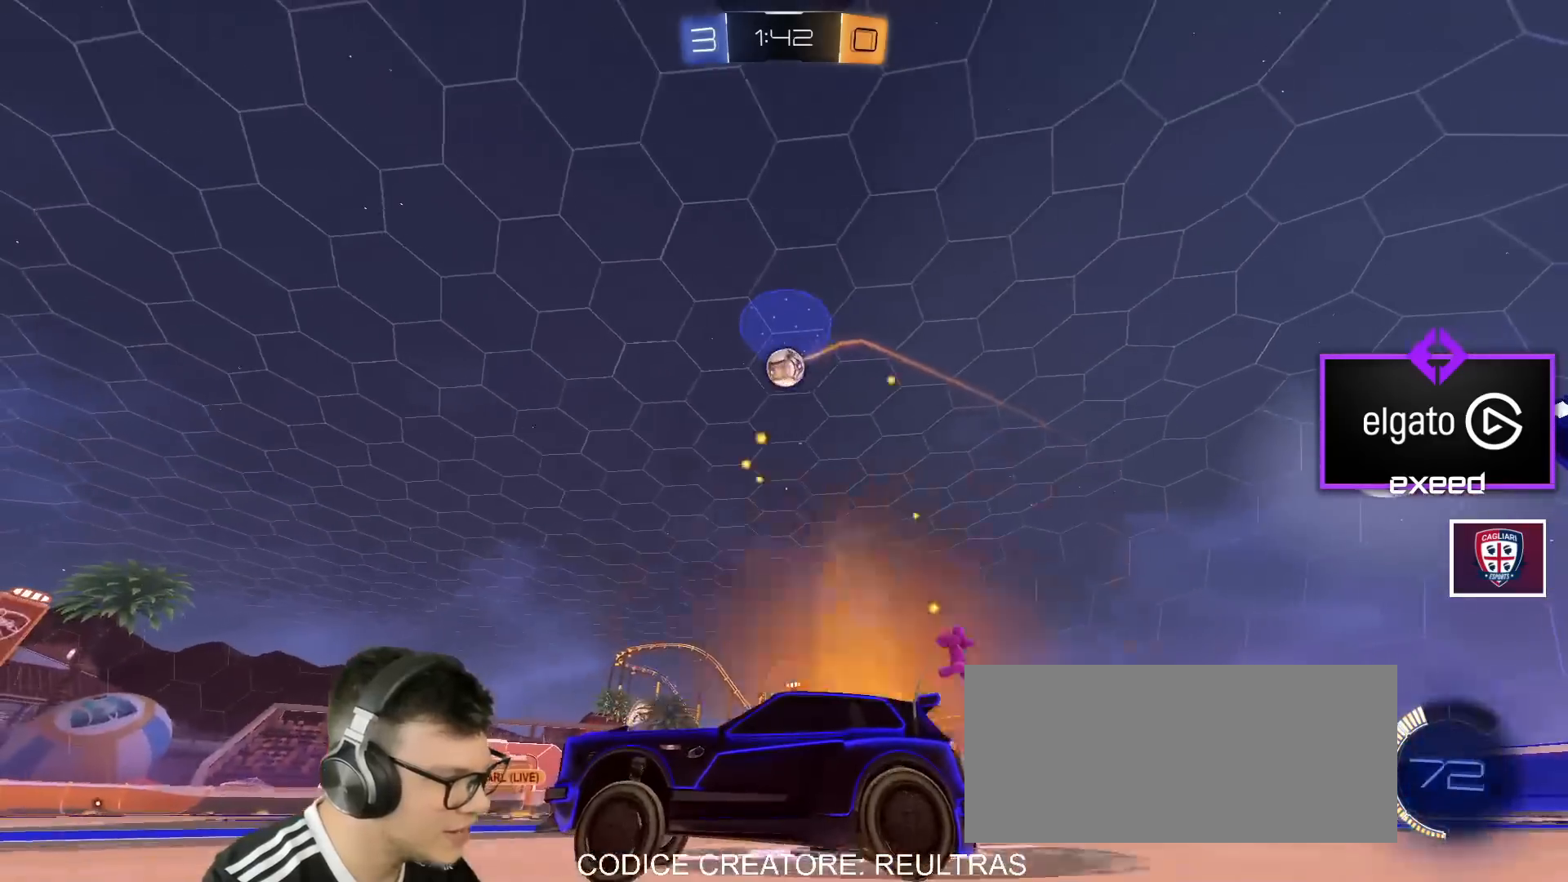
{"keys": ["d", "w"], "mouse": ["left"], "events": [[100, "d", "down"], [200, "d", "up"], [434, "d", "down"], [434, "mouse_left", "down"]]}
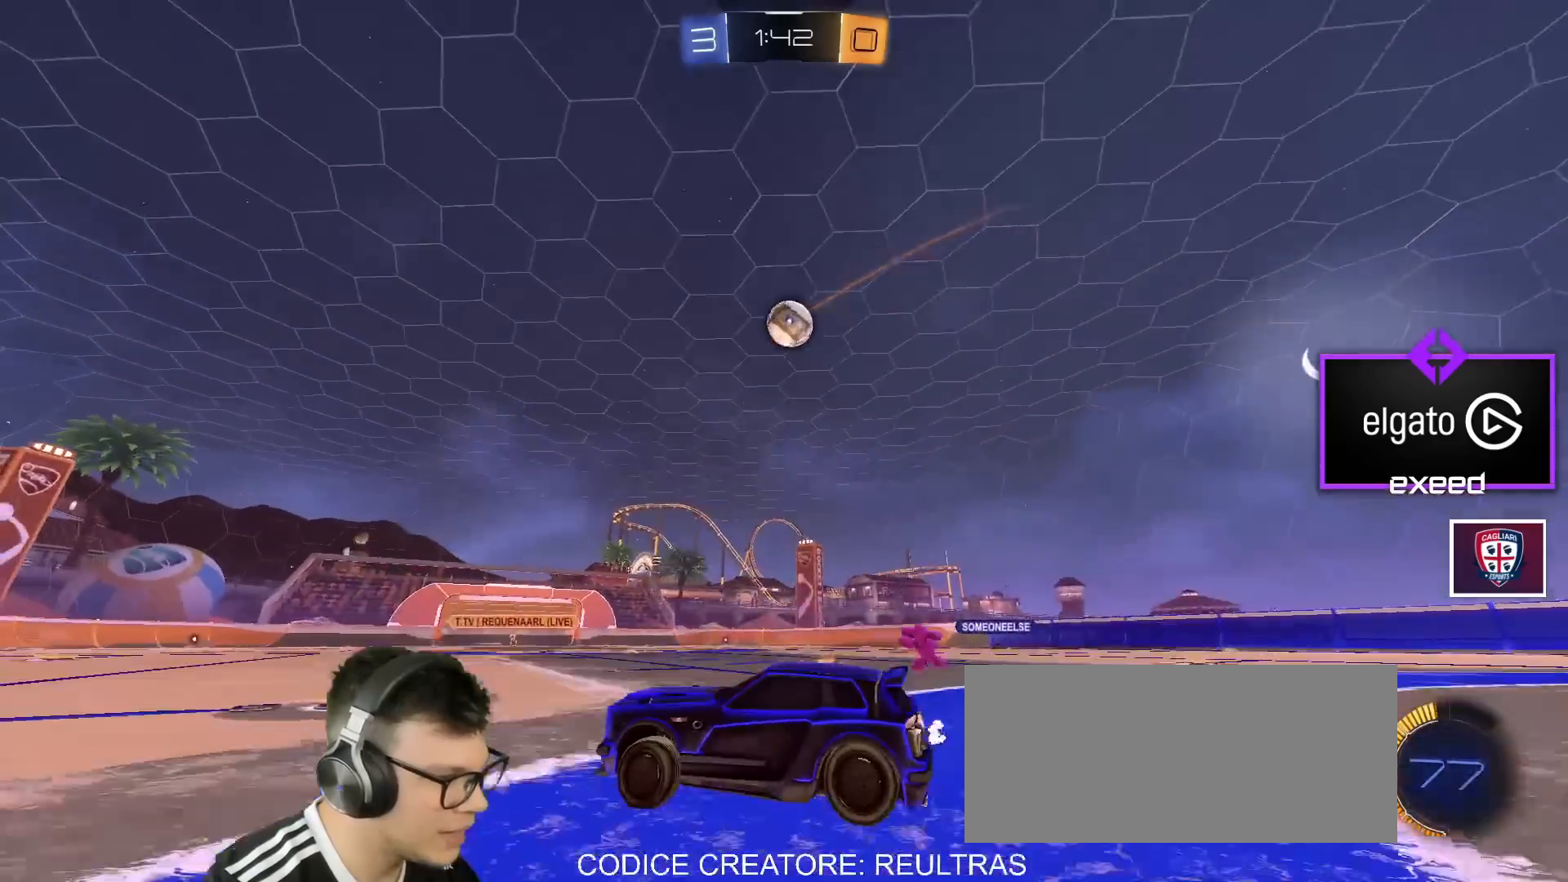
{"keys": ["d"], "mouse": ["left", "right"], "events": [[301, "d", "up"], [434, "d", "down"], [501, "mouse_right", "down"], [501, "w", "up"]]}
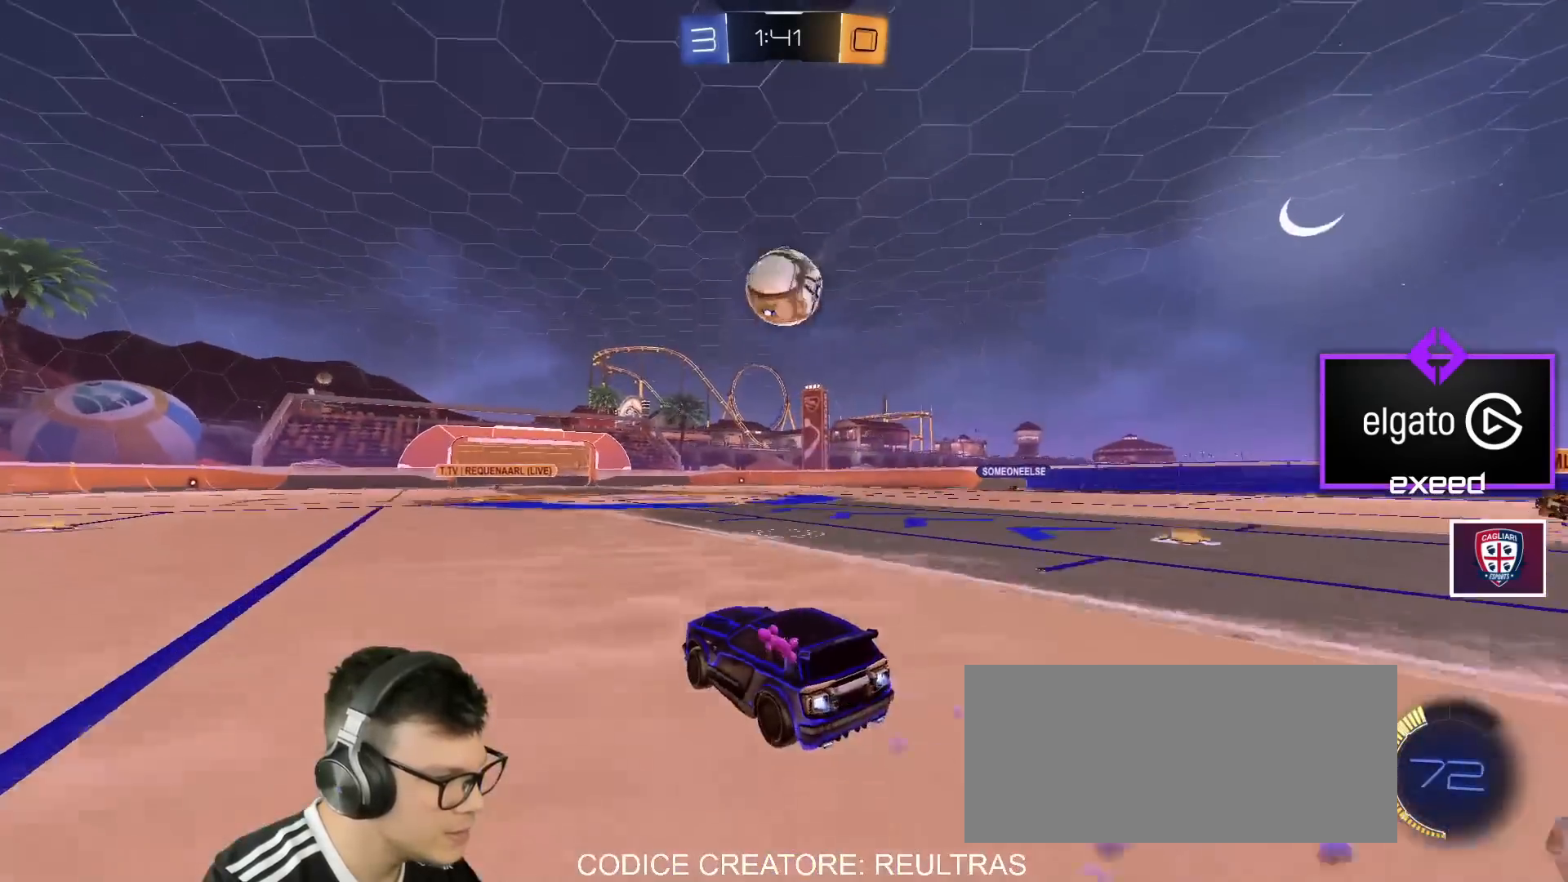
{"keys": ["d", "s", "shift"], "mouse": ["right"], "events": [[33, "d", "up"], [133, "d", "down"], [167, "mouse_left", "up"], [167, "mouse_right", "up"], [233, "shift", "down"], [267, "mouse_right", "down"], [267, "w", "down"], [367, "s", "down"], [367, "w", "up"]]}